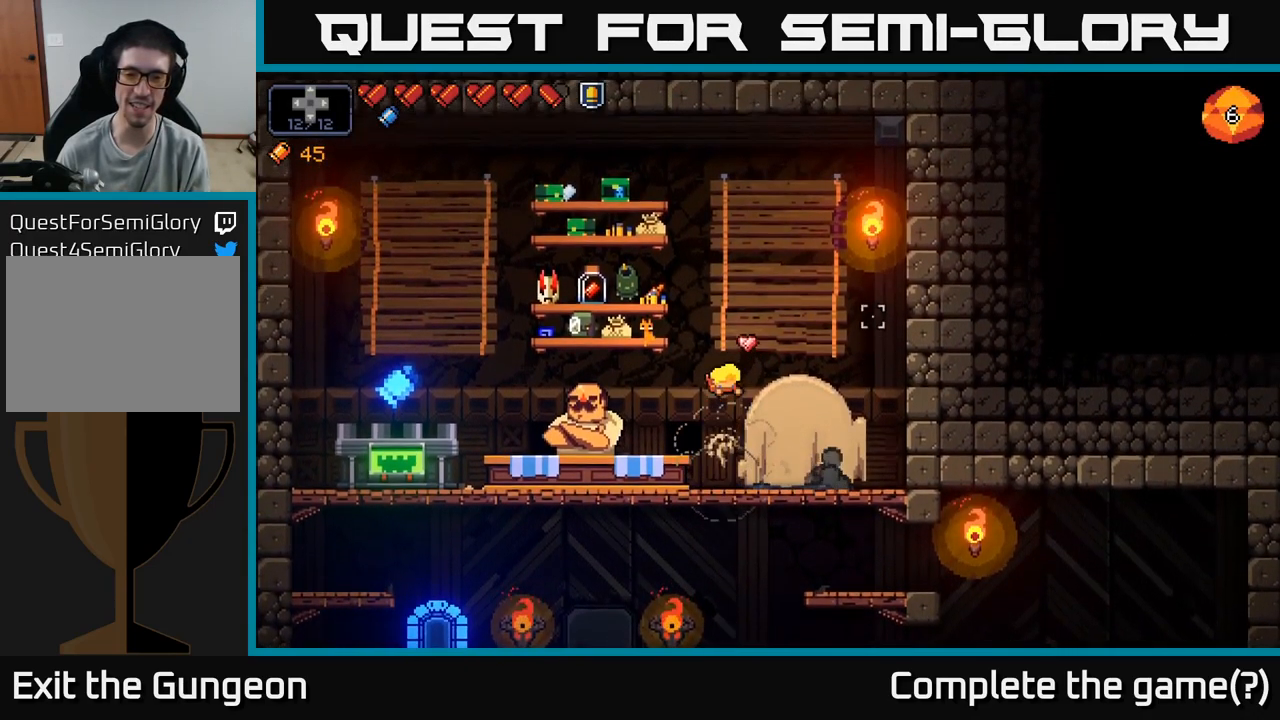
Gameplay with a controller (Xbox layout); each line is a JSON object with the inputs held at the frame after it. "events" lists button and stick changes between this image and that frame as [ms after this image, input, new state], when the widget could be followed in between.
{"buttons": [], "left_stick": "center", "right_stick": "center", "events": [[100, "A", "up"], [117, "right_stick", "right"], [300, "right_stick", "center"], [367, "left_stick", "center"]]}
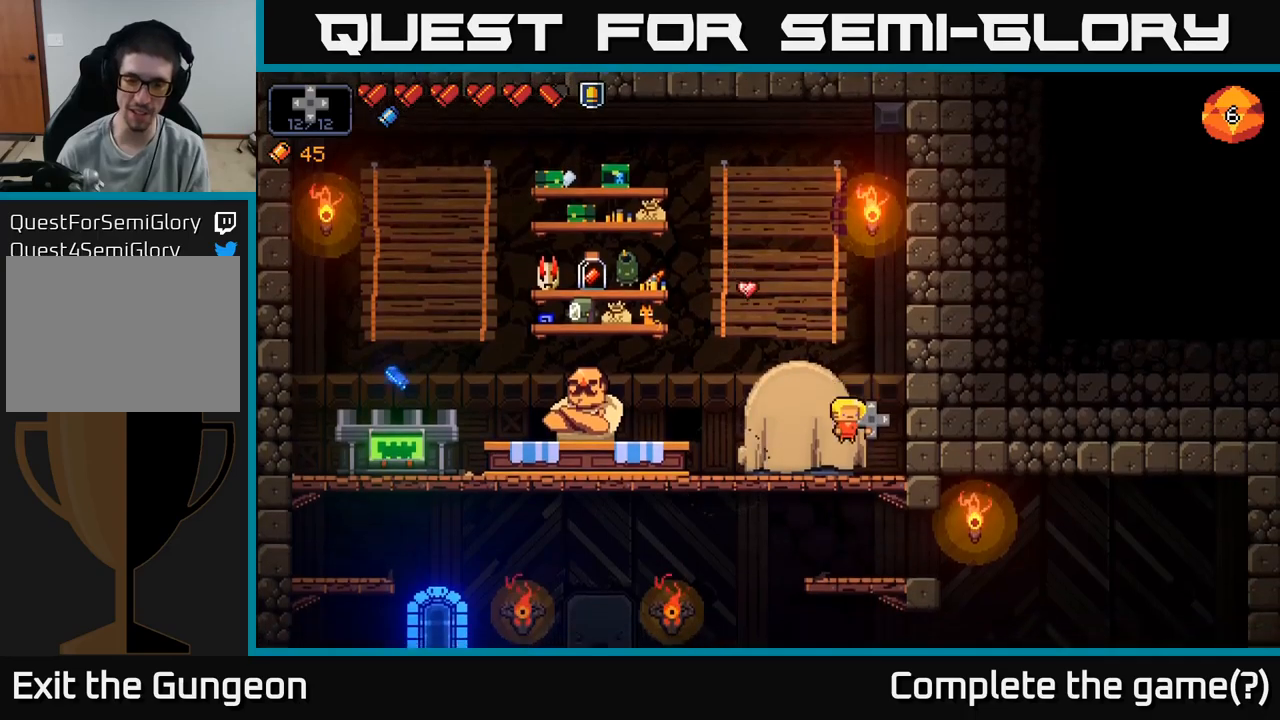
{"buttons": [], "left_stick": "center", "right_stick": "center", "events": [[117, "left_stick", "down"], [150, "A", "down"], [233, "A", "up"], [317, "left_stick", "center"]]}
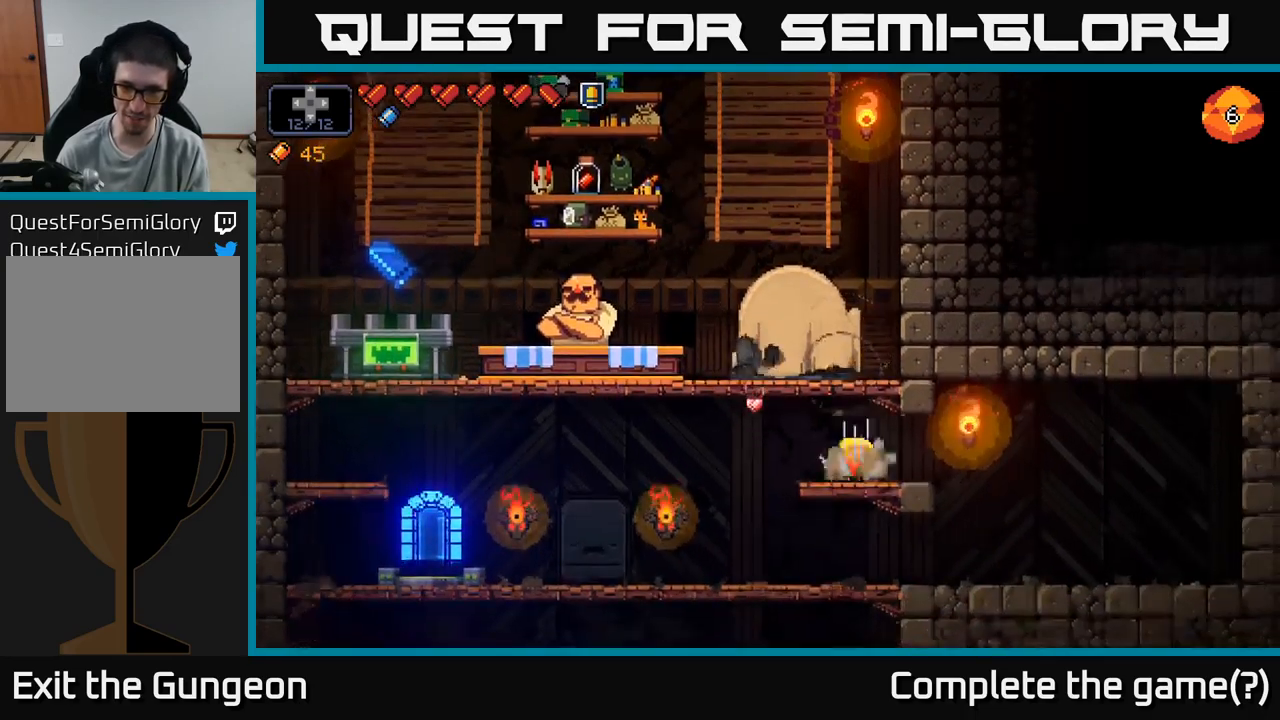
{"buttons": [], "left_stick": "left", "right_stick": "center", "events": [[17, "left_stick", "left"]]}
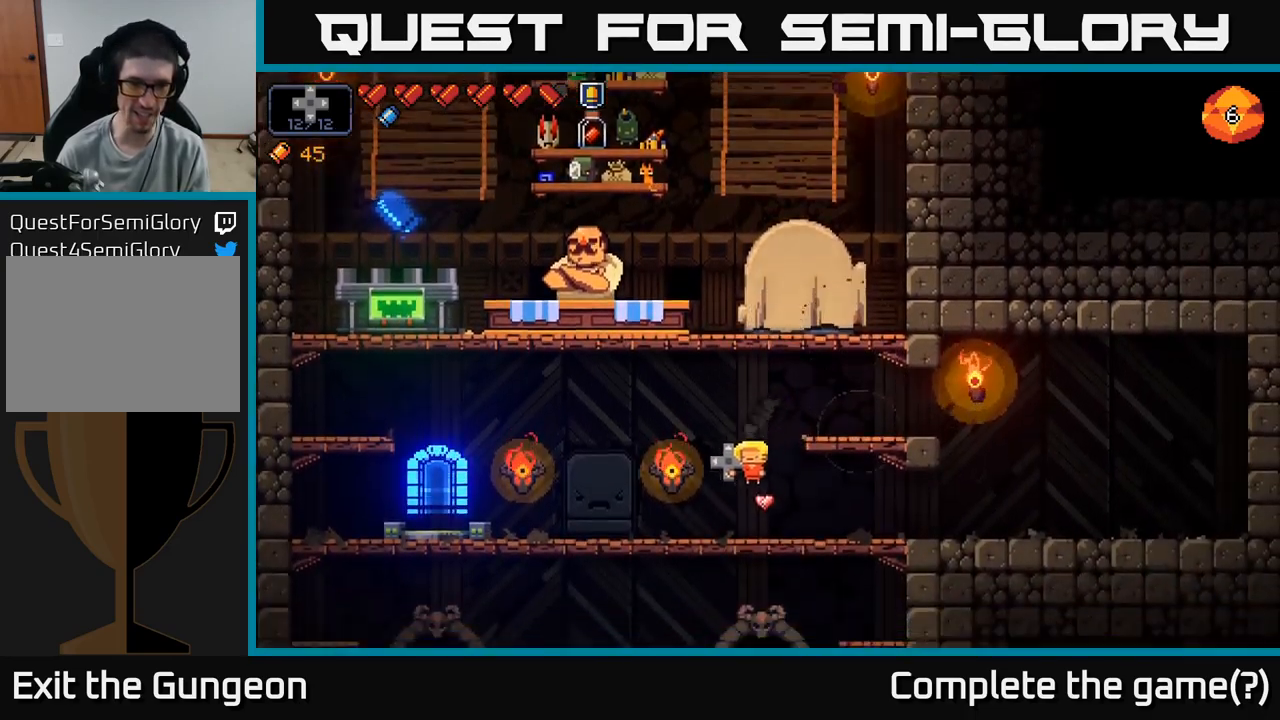
{"buttons": ["A"], "left_stick": "down", "right_stick": "center", "events": [[383, "left_stick", "down"], [433, "A", "down"]]}
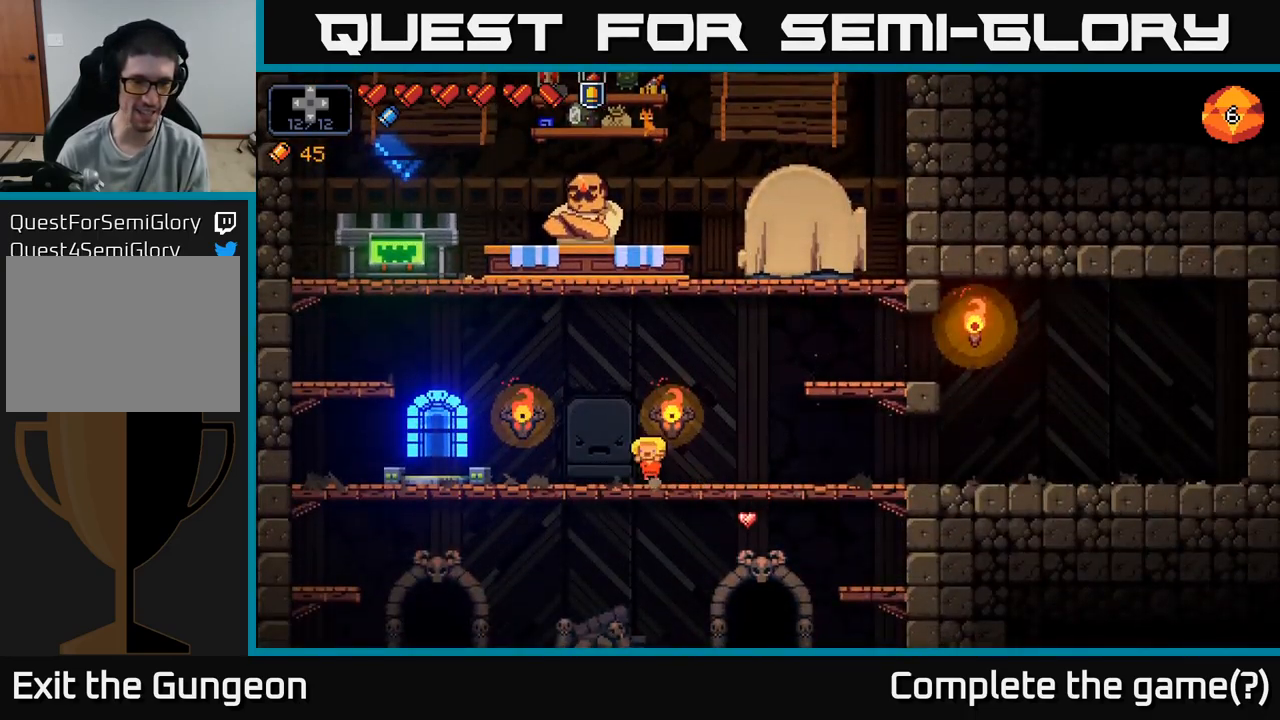
{"buttons": ["X"], "left_stick": "right", "right_stick": "center", "events": [[17, "A", "up"], [67, "left_stick", "right"], [483, "X", "down"]]}
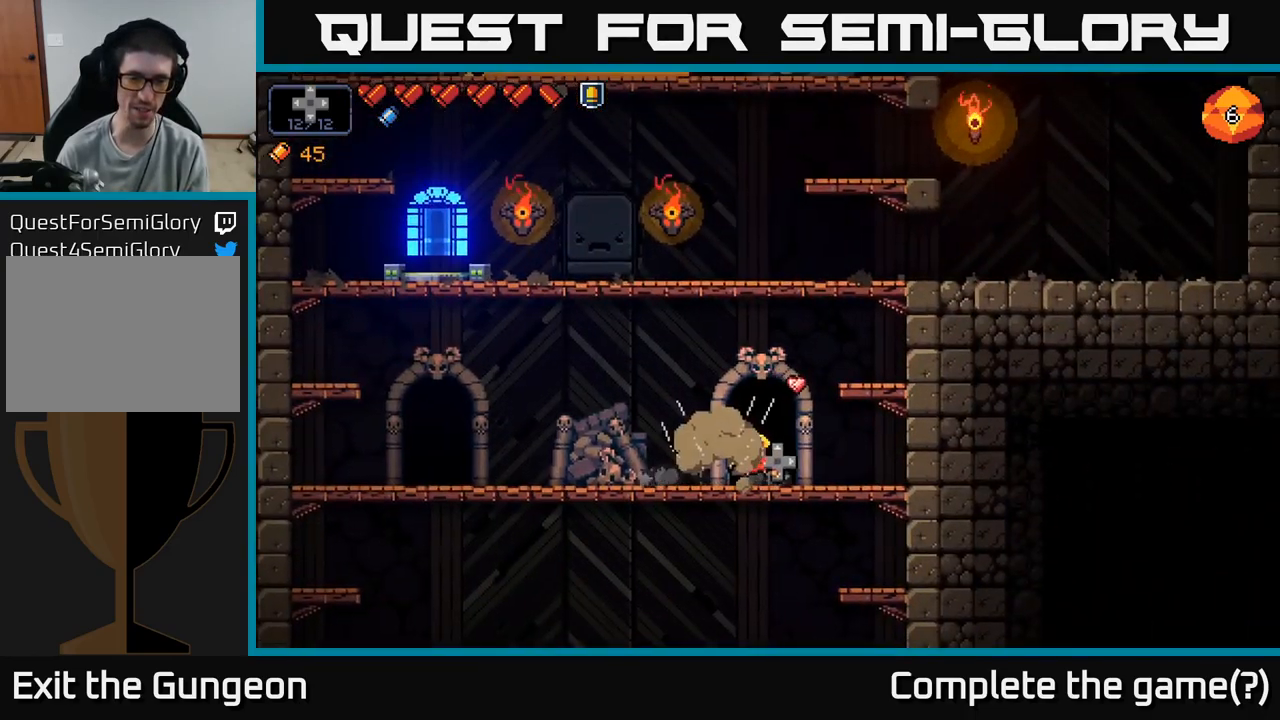
{"buttons": [], "left_stick": "center", "right_stick": "center", "events": [[33, "left_stick", "center"], [50, "X", "up"], [150, "X", "down"], [200, "X", "up"]]}
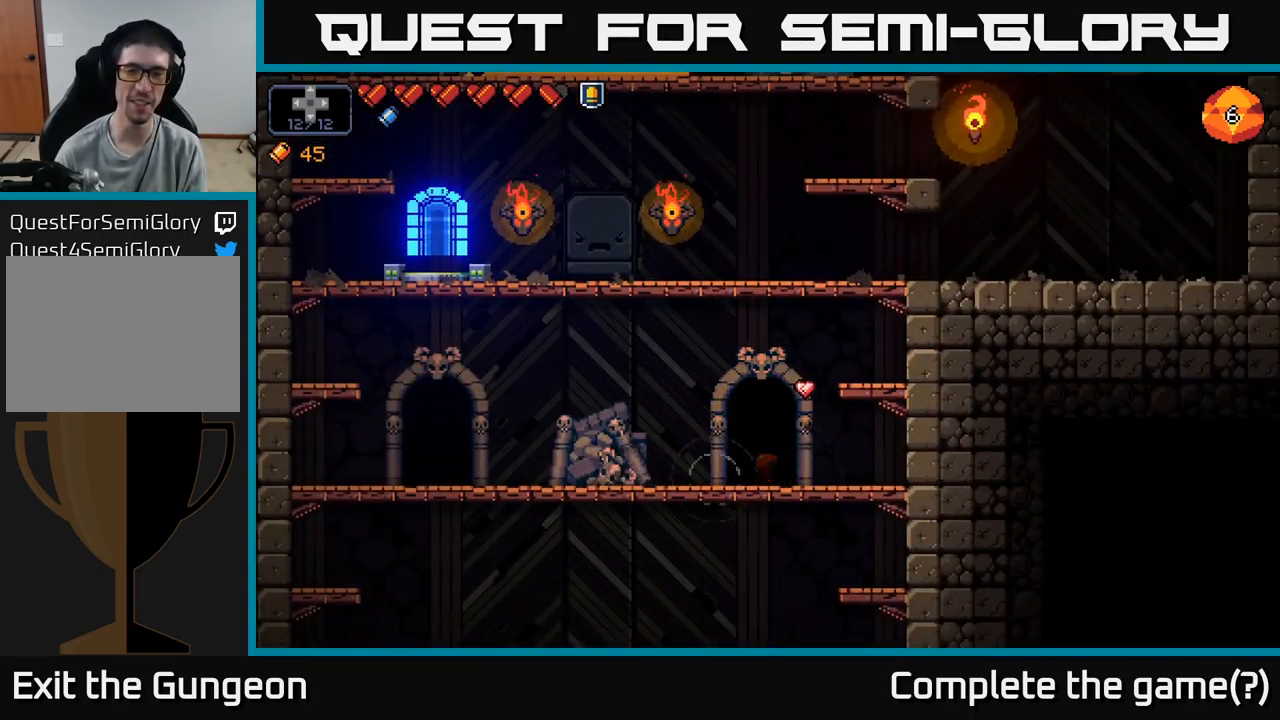
{"buttons": [], "left_stick": "center", "right_stick": "center", "events": []}
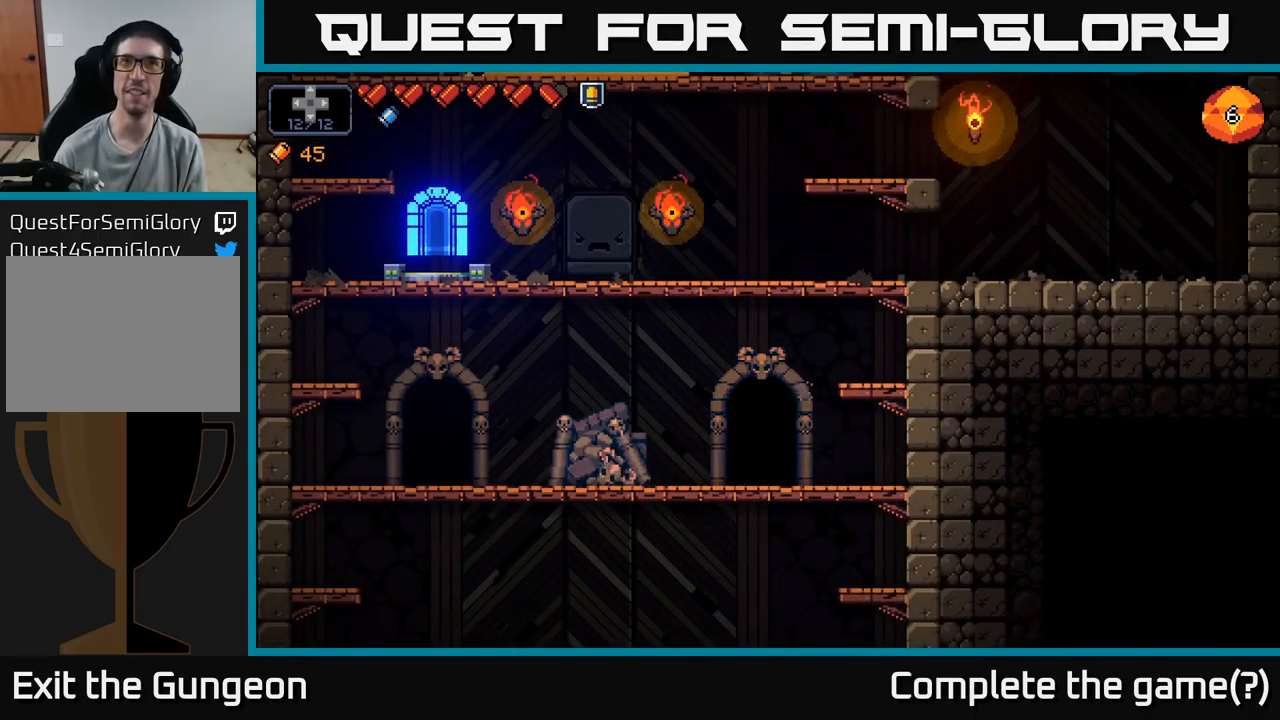
{"buttons": [], "left_stick": "center", "right_stick": "center", "events": []}
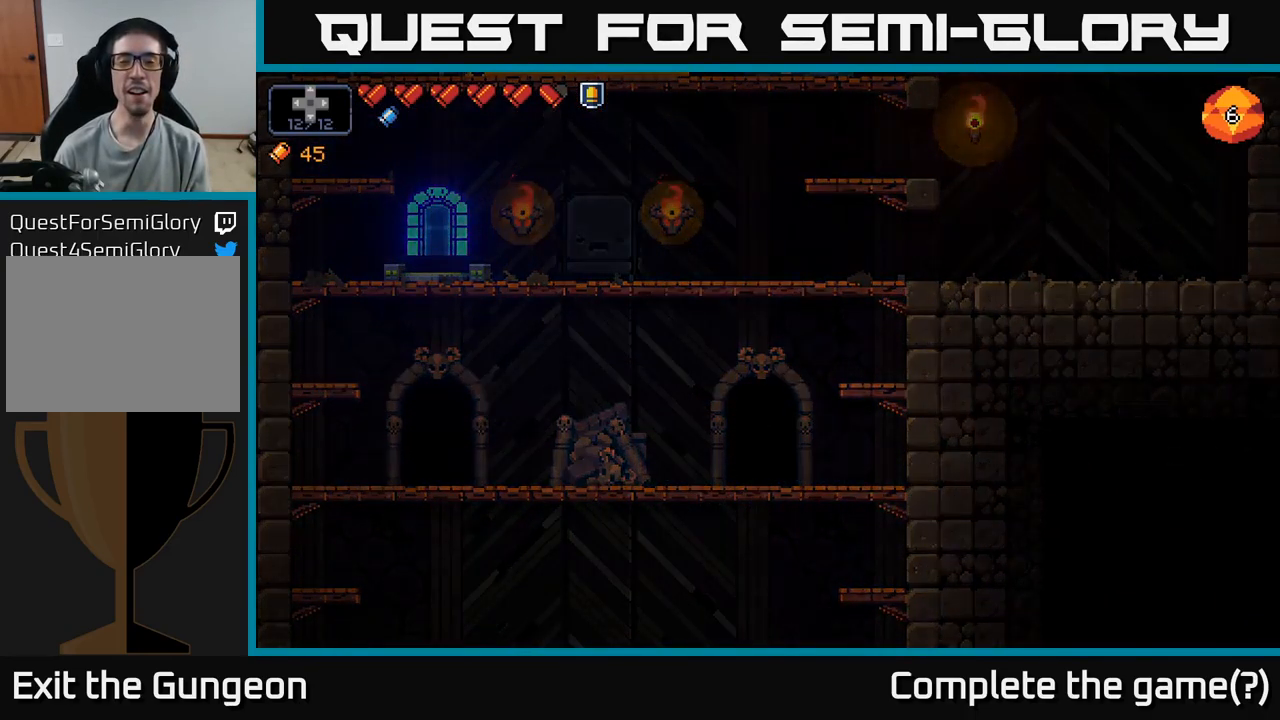
{"buttons": [], "left_stick": "center", "right_stick": "center", "events": []}
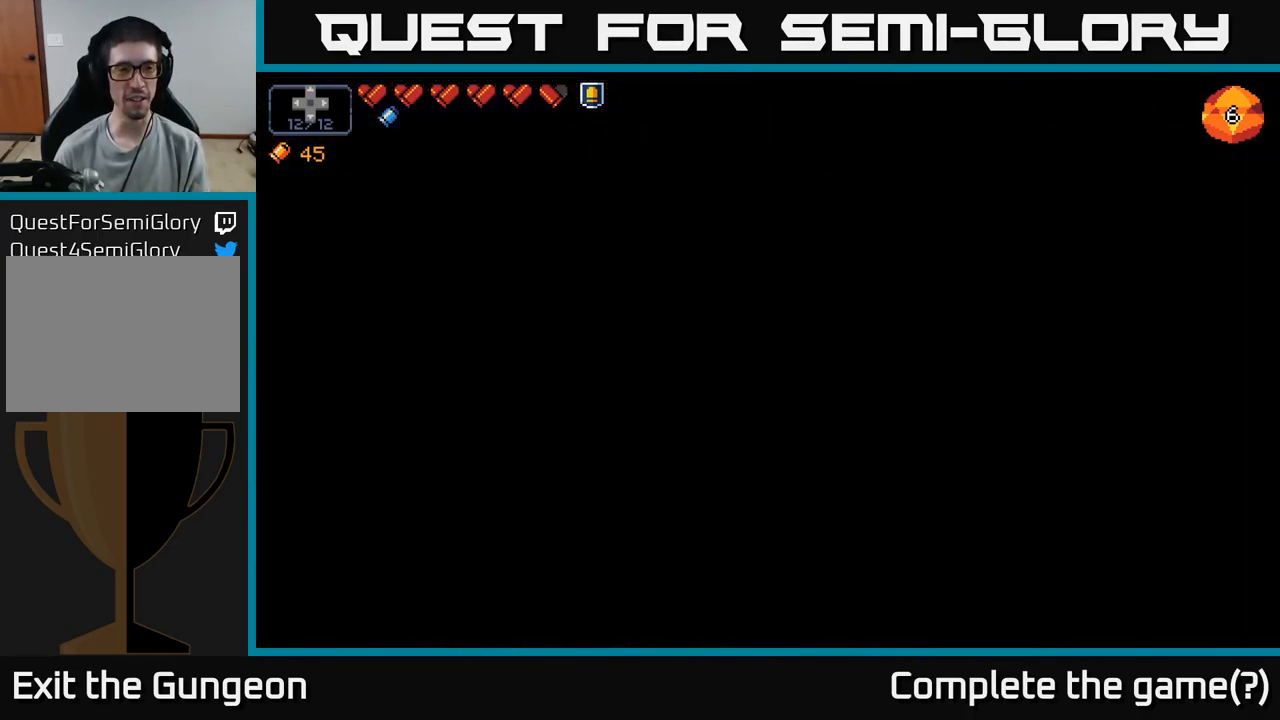
{"buttons": [], "left_stick": "center", "right_stick": "center", "events": []}
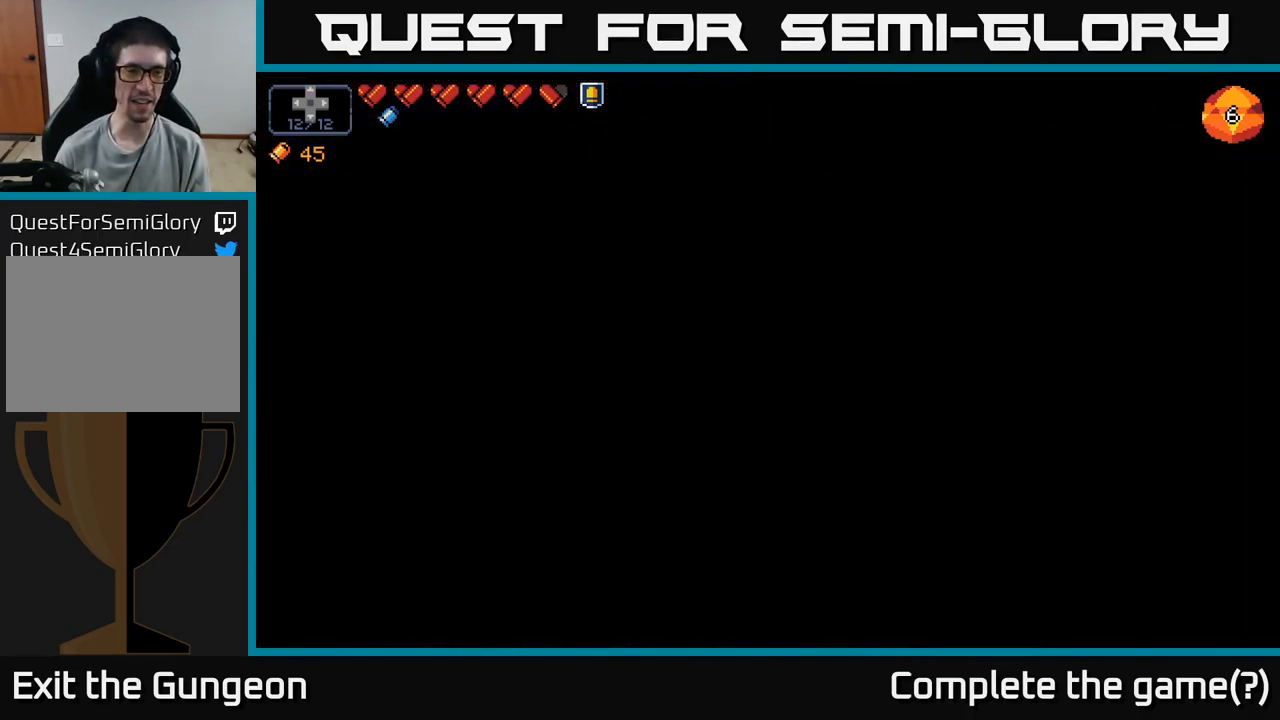
{"buttons": [], "left_stick": "center", "right_stick": "center", "events": []}
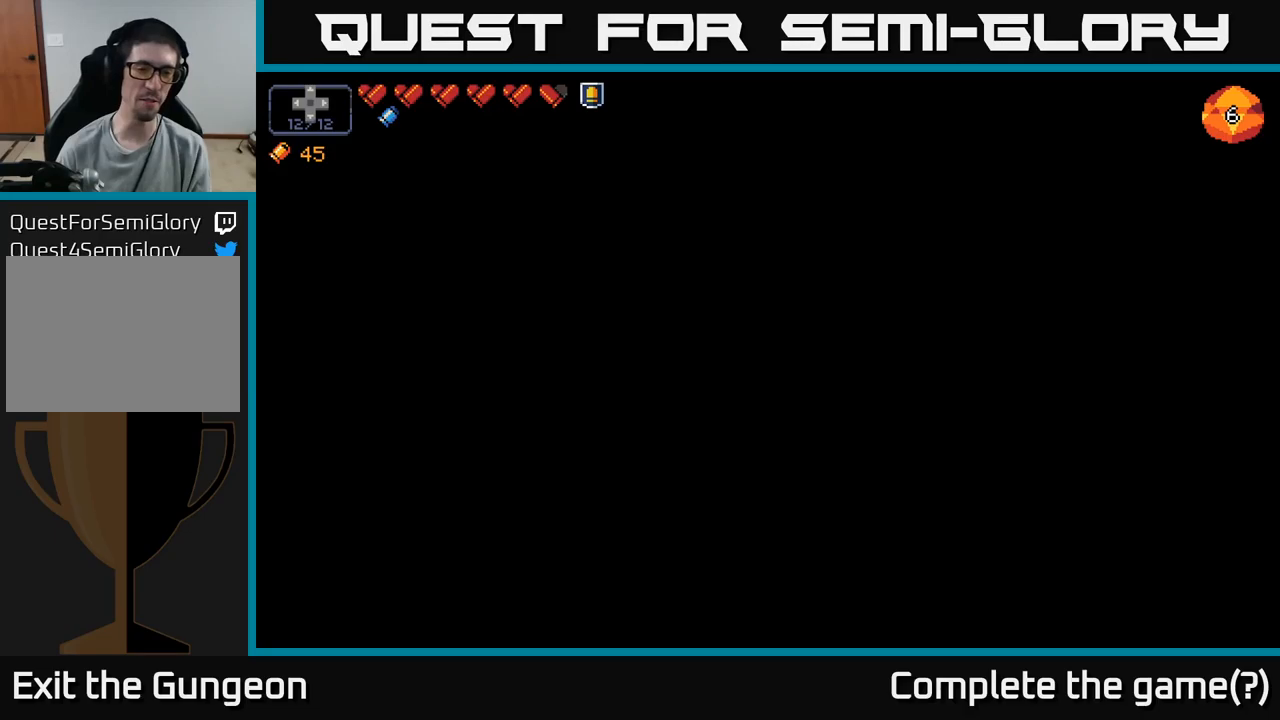
{"buttons": [], "left_stick": "center", "right_stick": "center", "events": []}
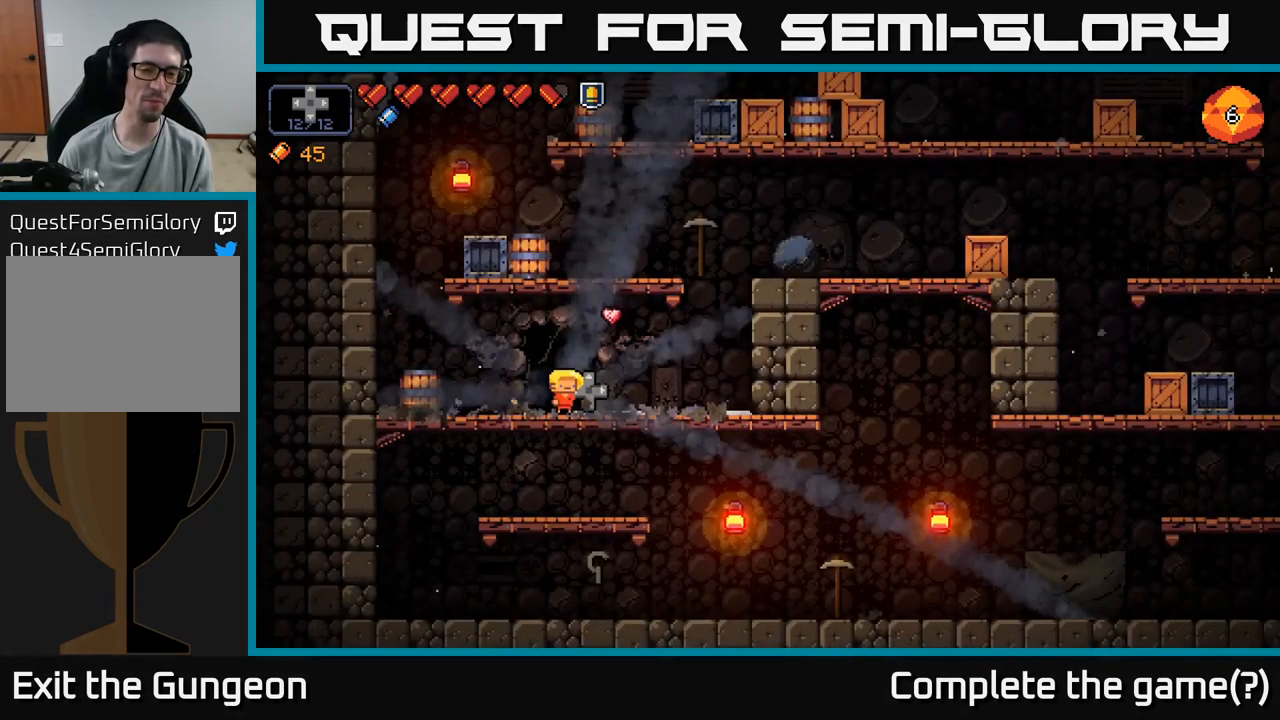
{"buttons": ["A"], "left_stick": "right", "right_stick": "right", "events": [[33, "right_stick", "right"], [250, "left_stick", "right"], [467, "A", "down"]]}
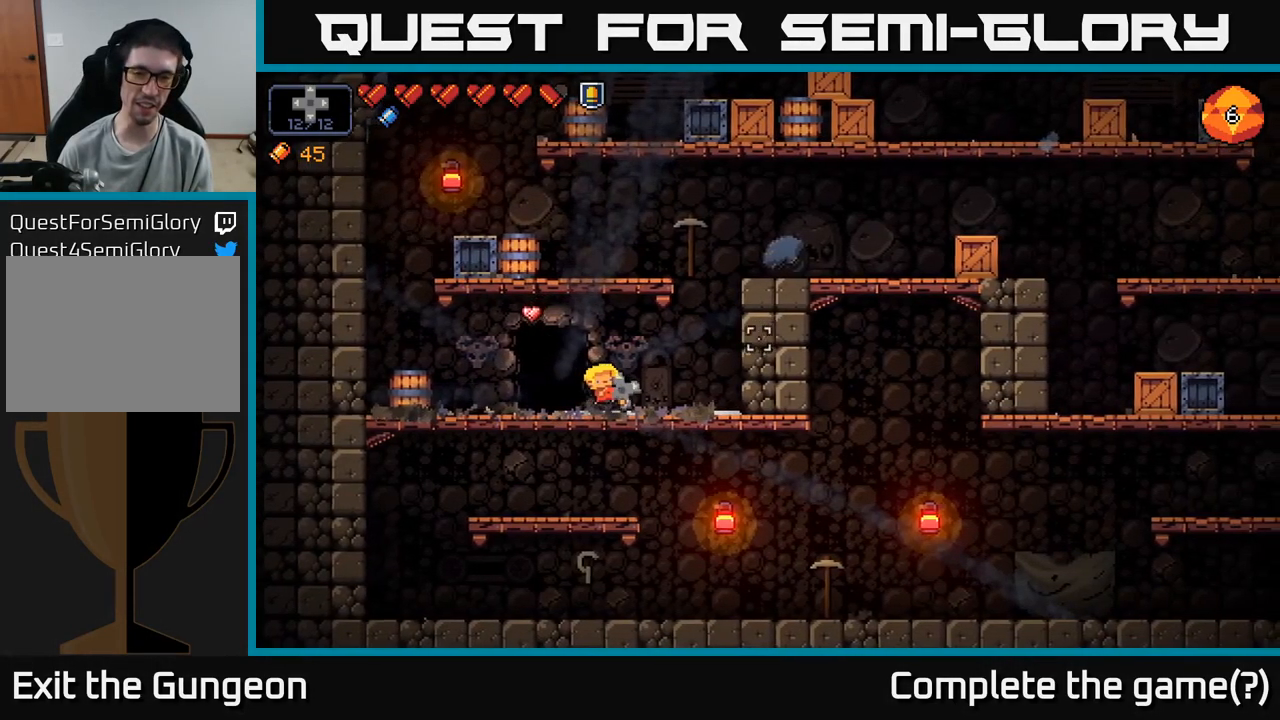
{"buttons": [], "left_stick": "right", "right_stick": "right", "events": [[383, "A", "up"]]}
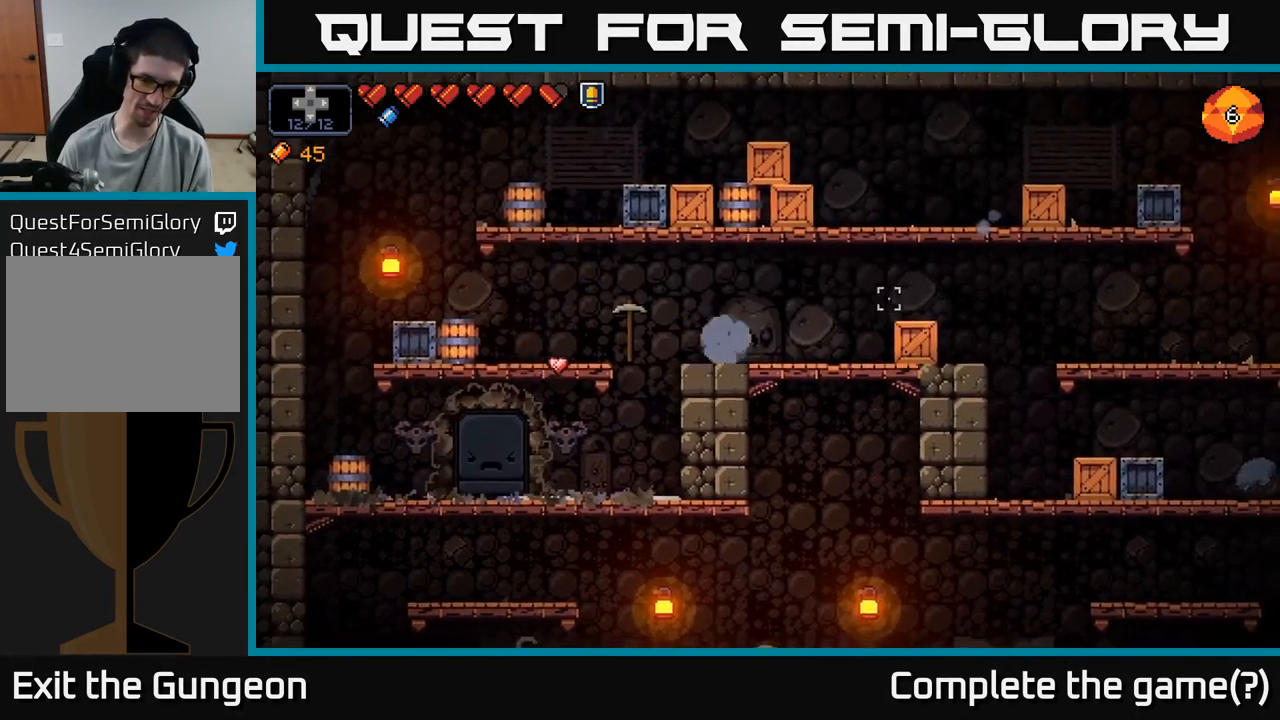
{"buttons": [], "left_stick": "right", "right_stick": "right", "events": [[417, "A", "down"], [500, "A", "up"]]}
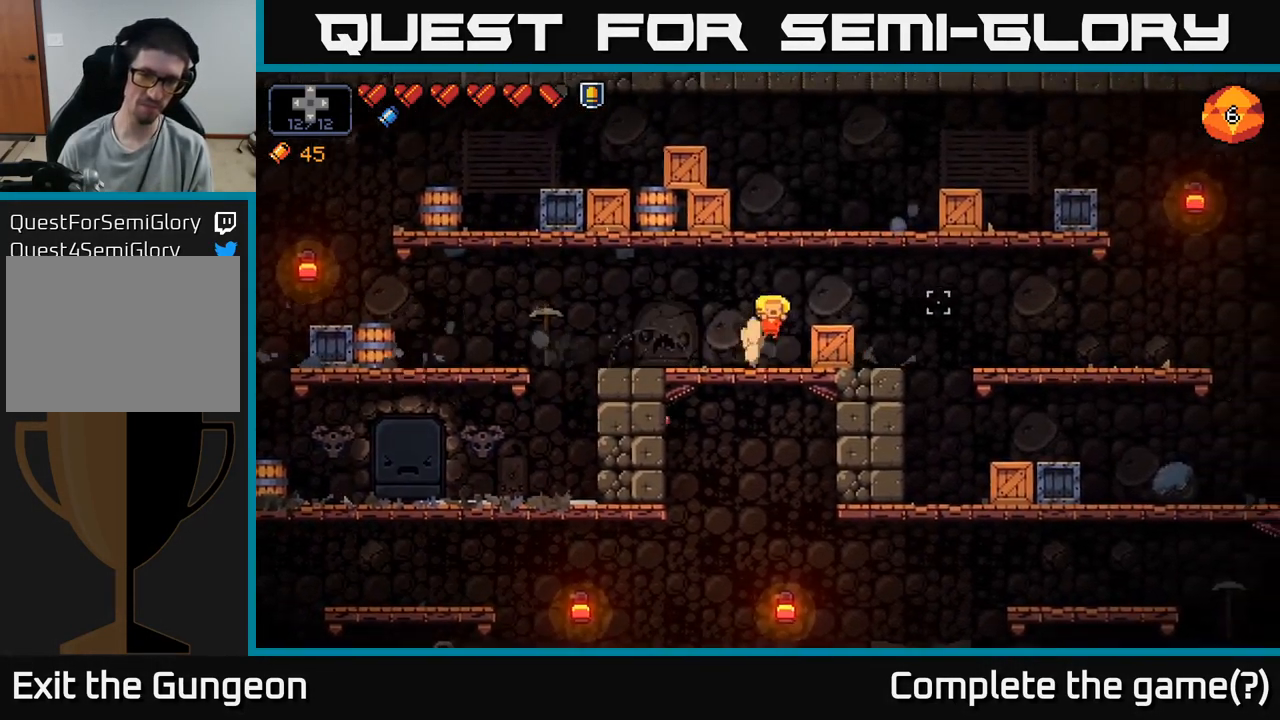
{"buttons": [], "left_stick": "center", "right_stick": "down-left", "events": [[233, "right_stick", "down-right"], [267, "left_stick", "left"], [367, "right_stick", "down-left"], [433, "left_stick", "center"]]}
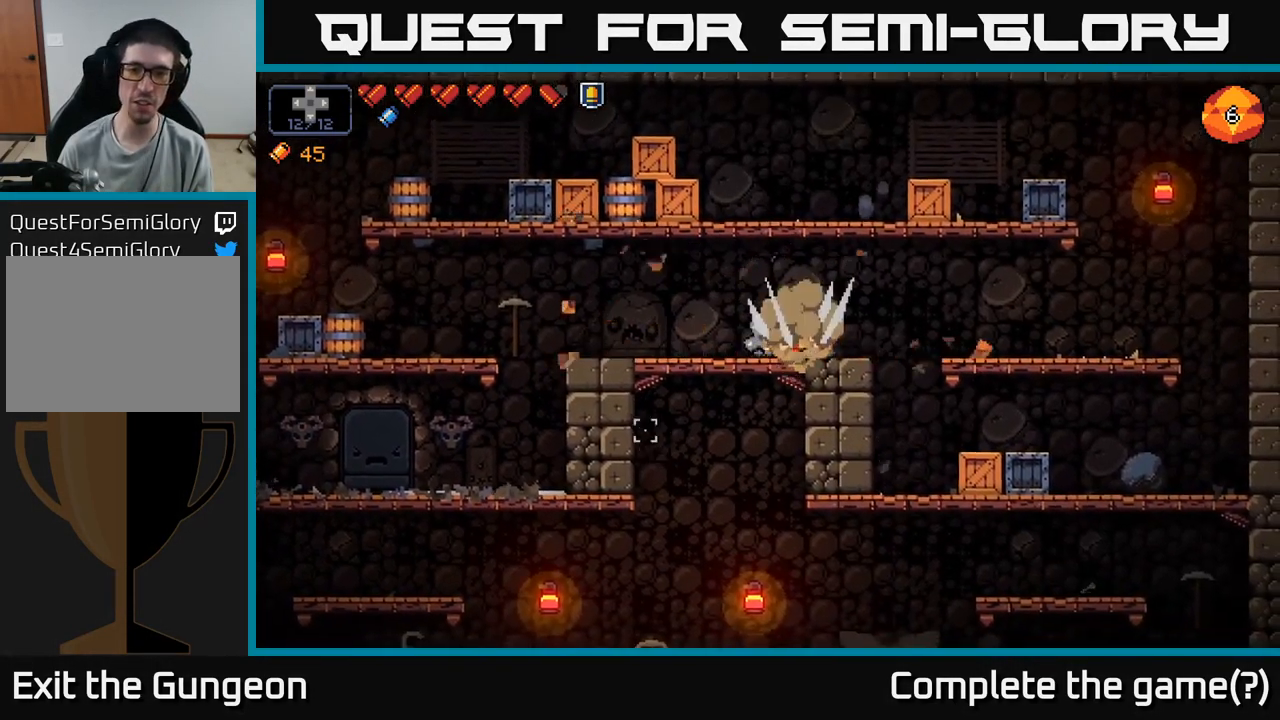
{"buttons": [], "left_stick": "center", "right_stick": "down-left", "events": [[117, "left_stick", "left"], [367, "left_stick", "center"]]}
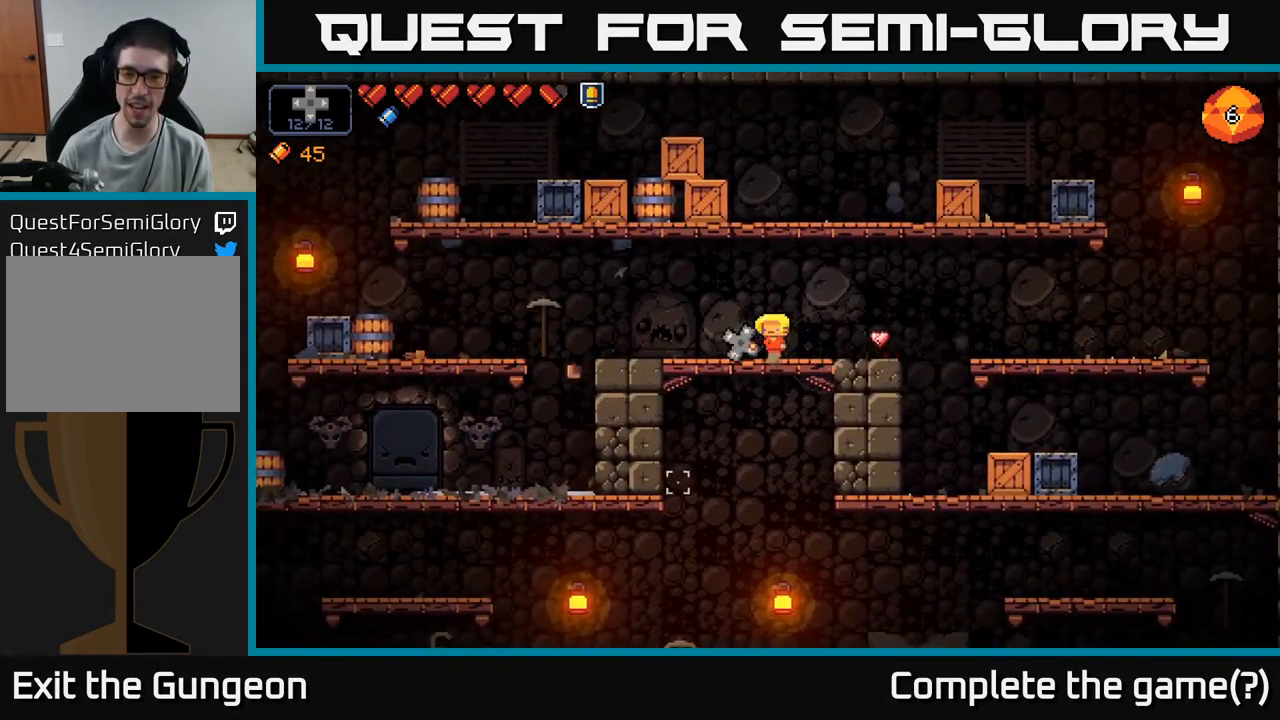
{"buttons": [], "left_stick": "center", "right_stick": "down-right", "events": [[50, "right_stick", "center"], [500, "right_stick", "down-right"]]}
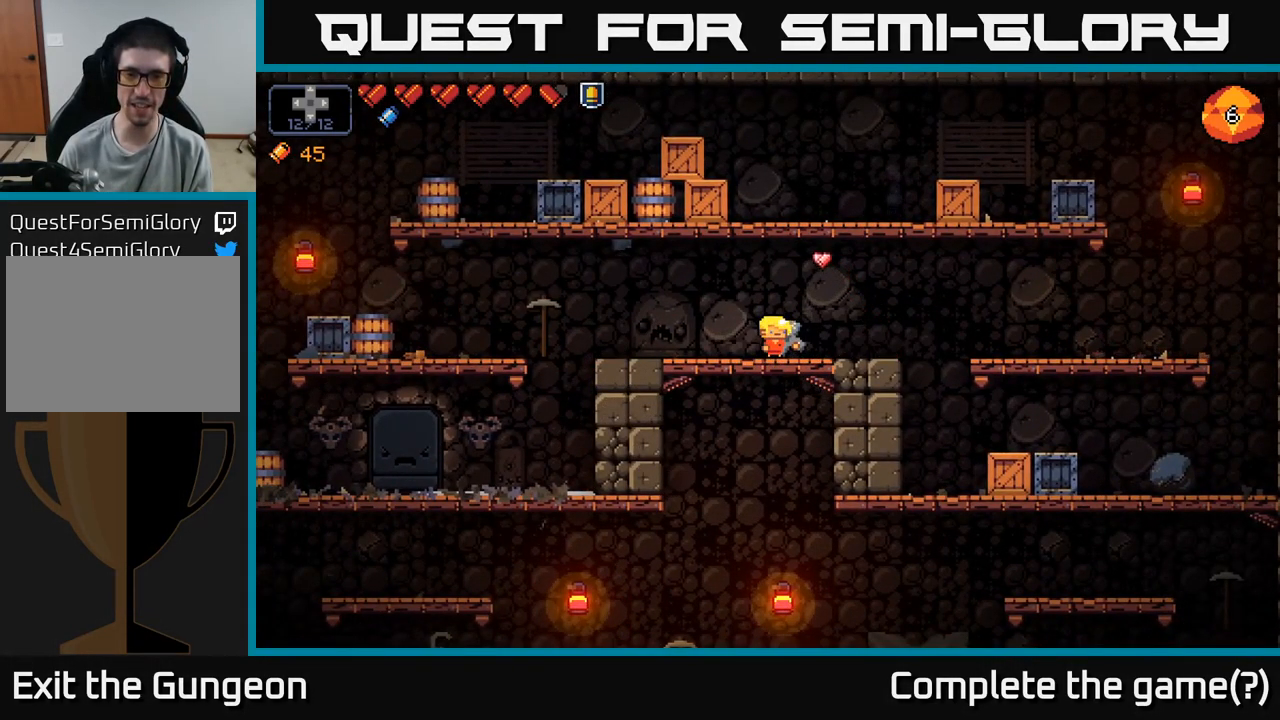
{"buttons": [], "left_stick": "down", "right_stick": "center", "events": [[133, "right_stick", "down"], [267, "right_stick", "center"], [300, "left_stick", "down"], [367, "A", "down"], [450, "A", "up"]]}
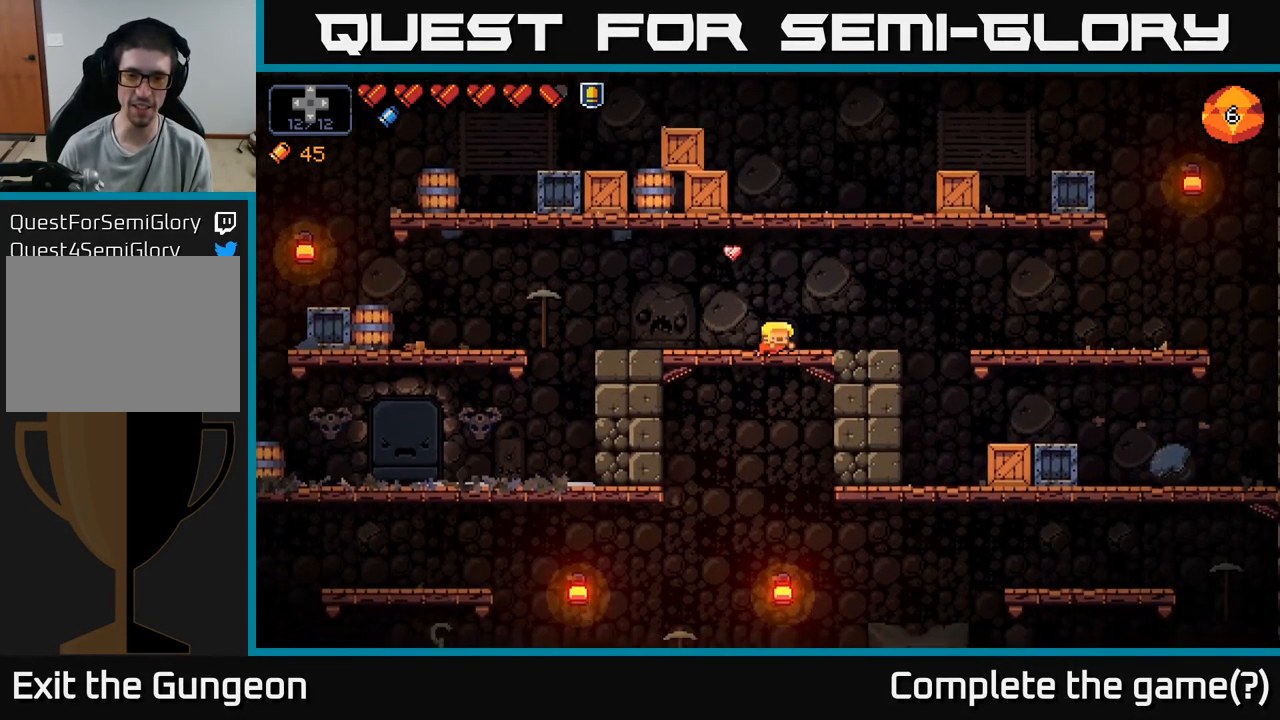
{"buttons": [], "left_stick": "right", "right_stick": "right", "events": [[17, "left_stick", "center"], [100, "right_stick", "right"], [400, "left_stick", "right"]]}
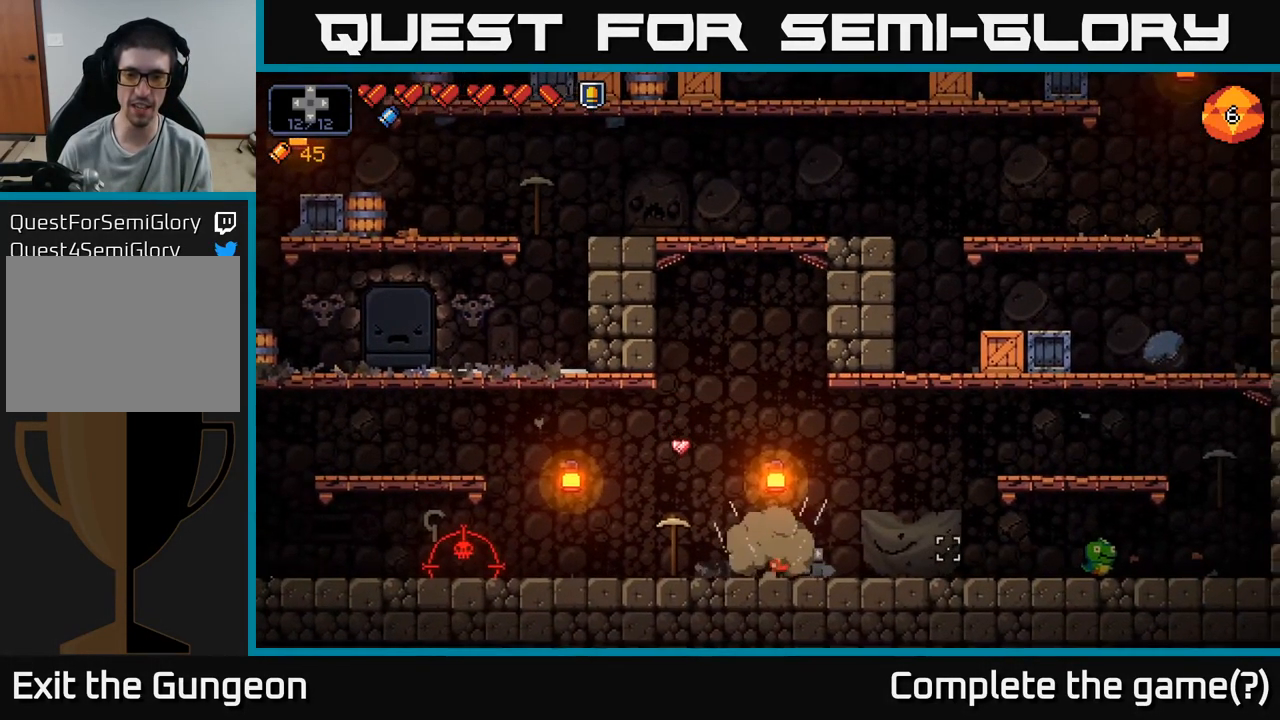
{"buttons": [], "left_stick": "center", "right_stick": "right", "events": [[17, "R2", "down"], [67, "left_stick", "center"], [500, "R2", "up"]]}
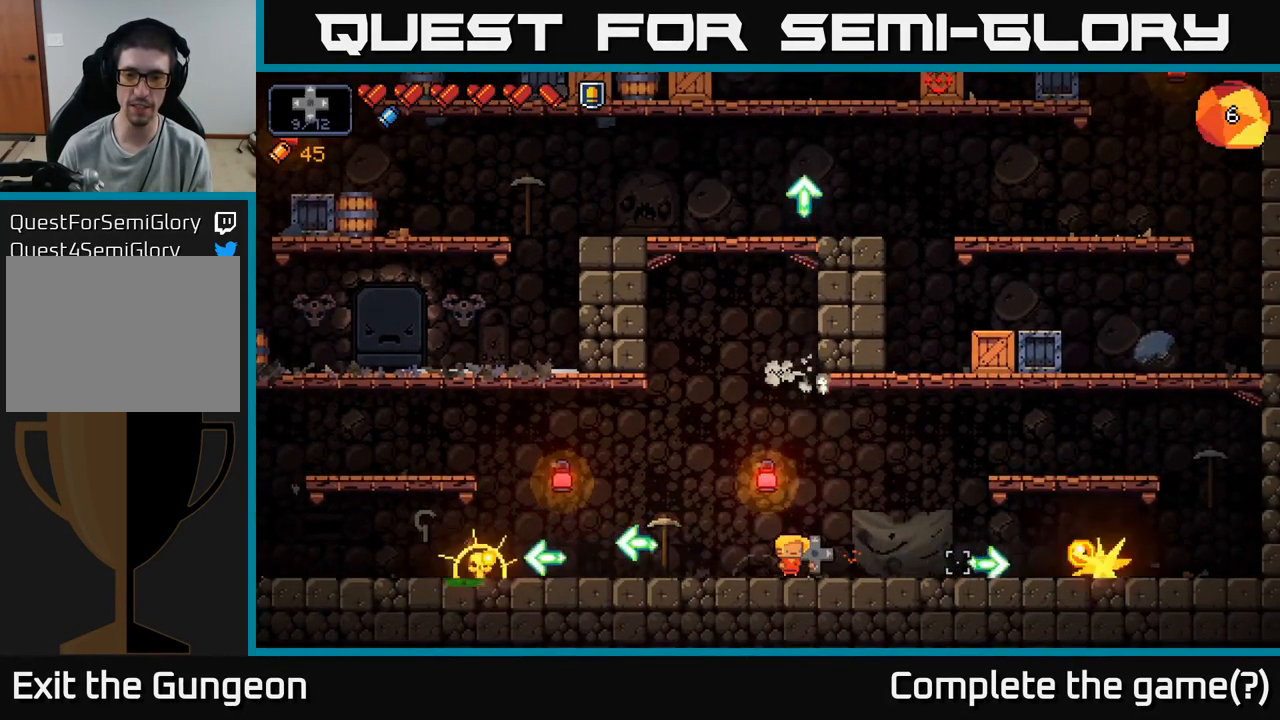
{"buttons": ["R2"], "left_stick": "center", "right_stick": "left", "events": [[117, "right_stick", "left"], [217, "R2", "down"]]}
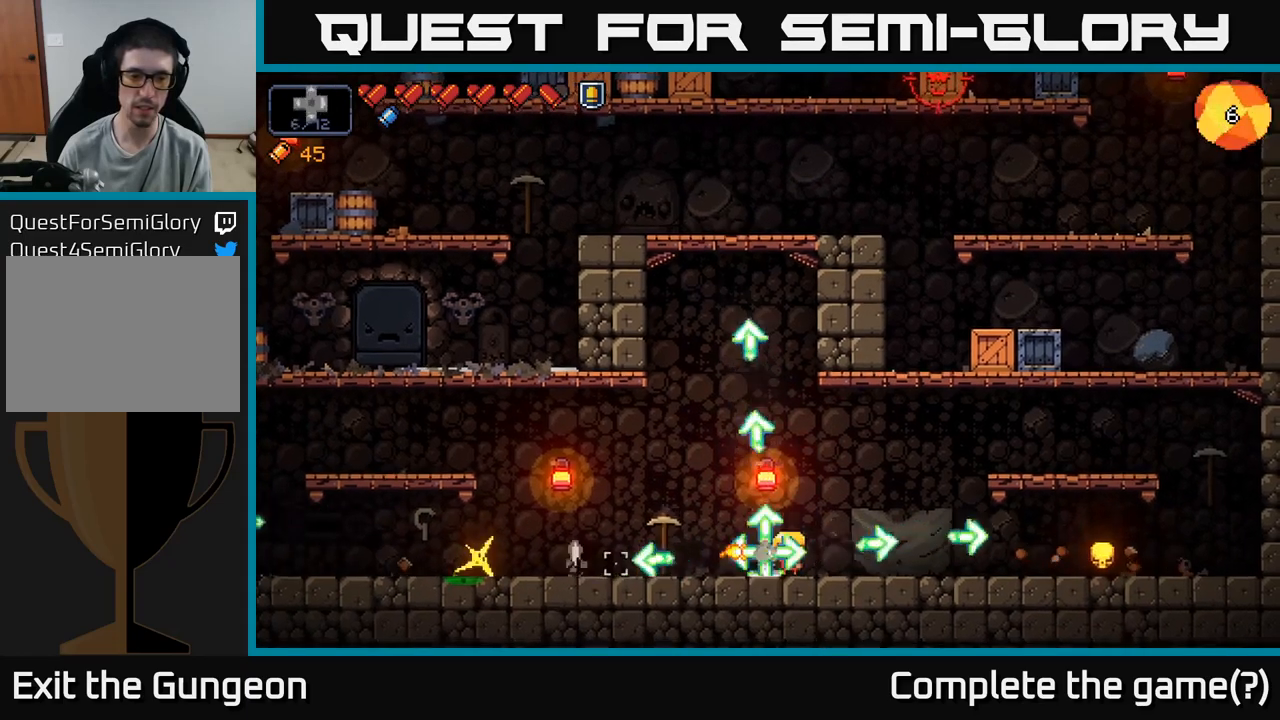
{"buttons": [], "left_stick": "left", "right_stick": "up-right", "events": [[117, "R2", "up"], [184, "left_stick", "left"], [284, "right_stick", "up"], [384, "right_stick", "up-right"]]}
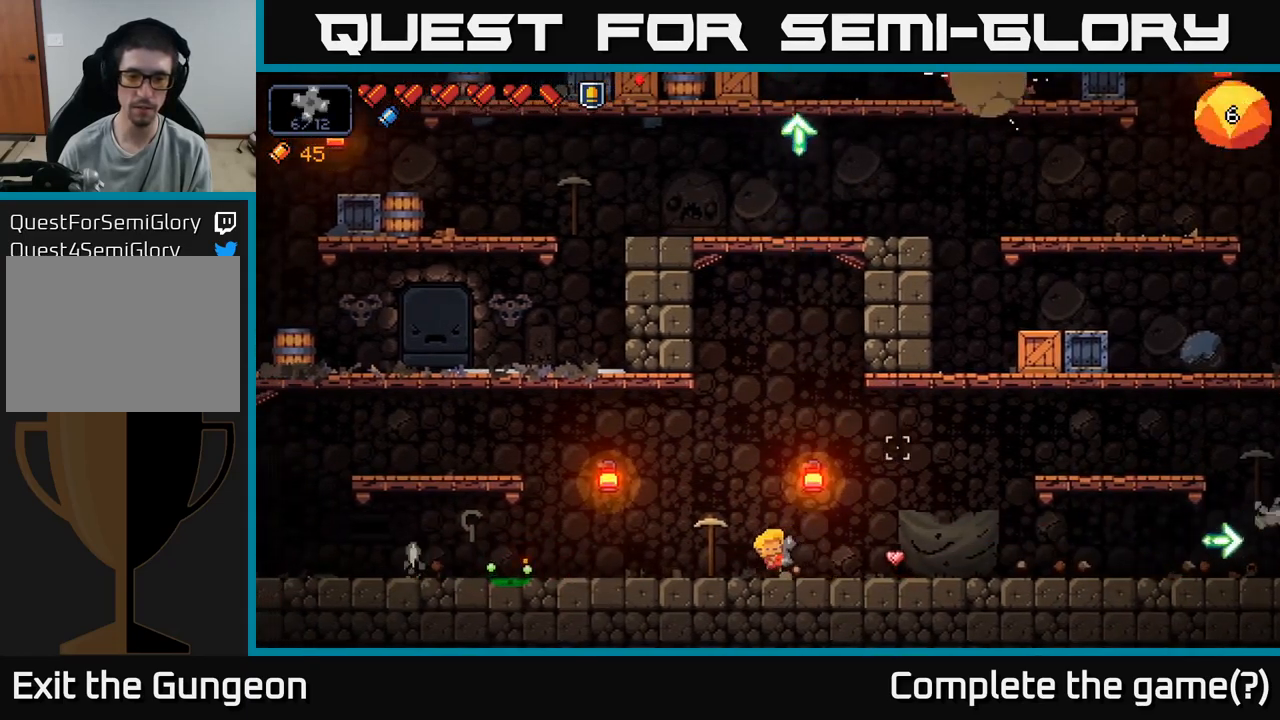
{"buttons": [], "left_stick": "right", "right_stick": "up", "events": [[167, "left_stick", "center"], [234, "left_stick", "right"], [467, "right_stick", "up"]]}
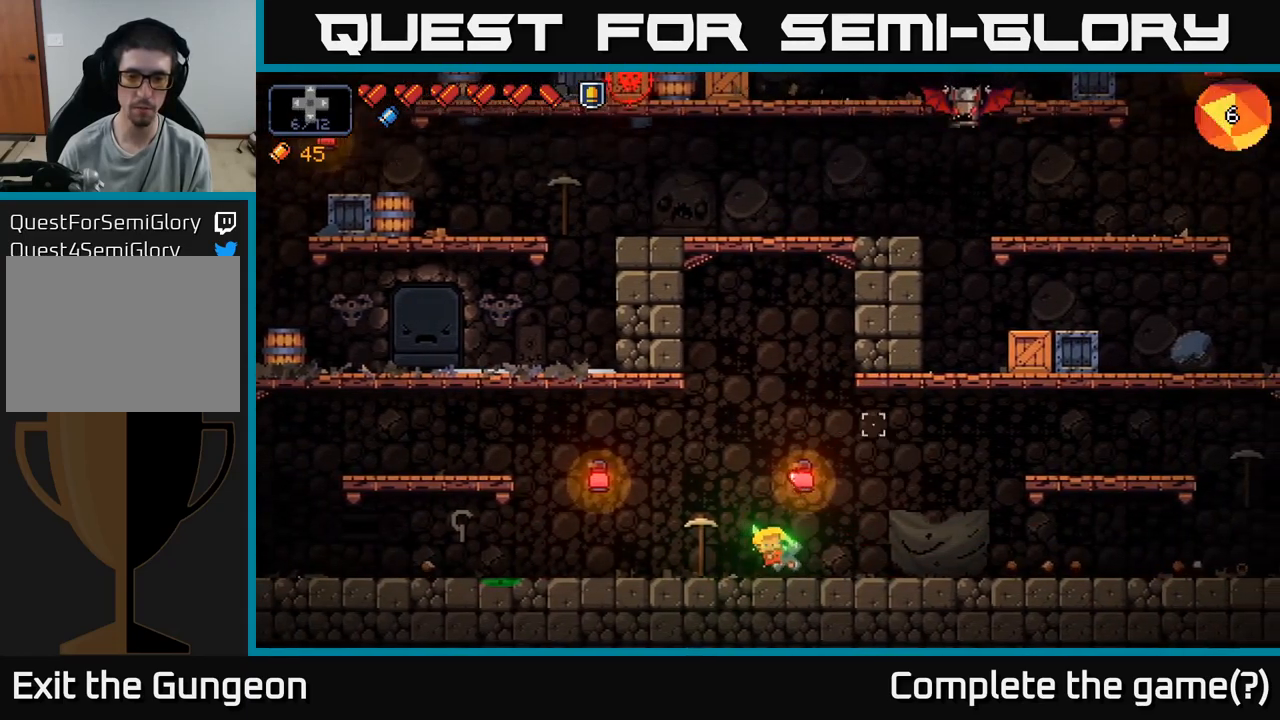
{"buttons": [], "left_stick": "right", "right_stick": "up", "events": [[17, "left_stick", "center"], [100, "right_stick", "center"], [117, "X", "down"], [184, "X", "up"], [234, "left_stick", "right"], [384, "right_stick", "up"]]}
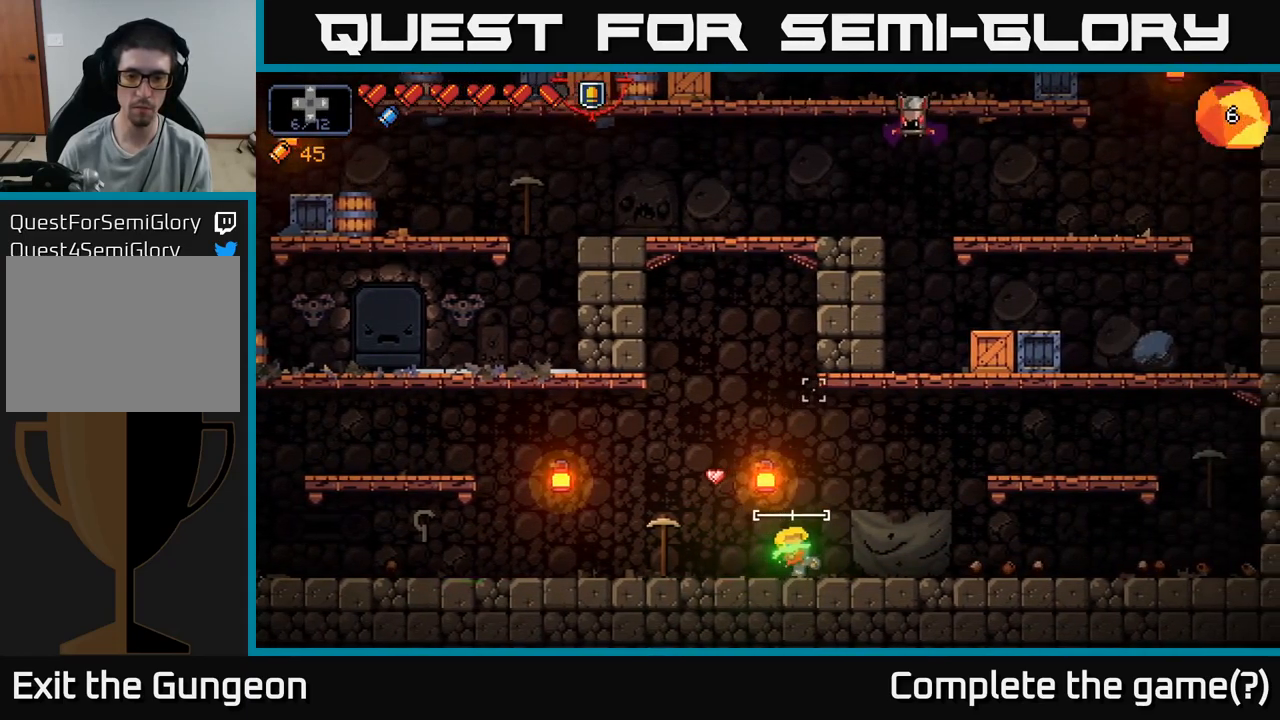
{"buttons": ["R2"], "left_stick": "right", "right_stick": "up", "events": [[467, "R2", "down"]]}
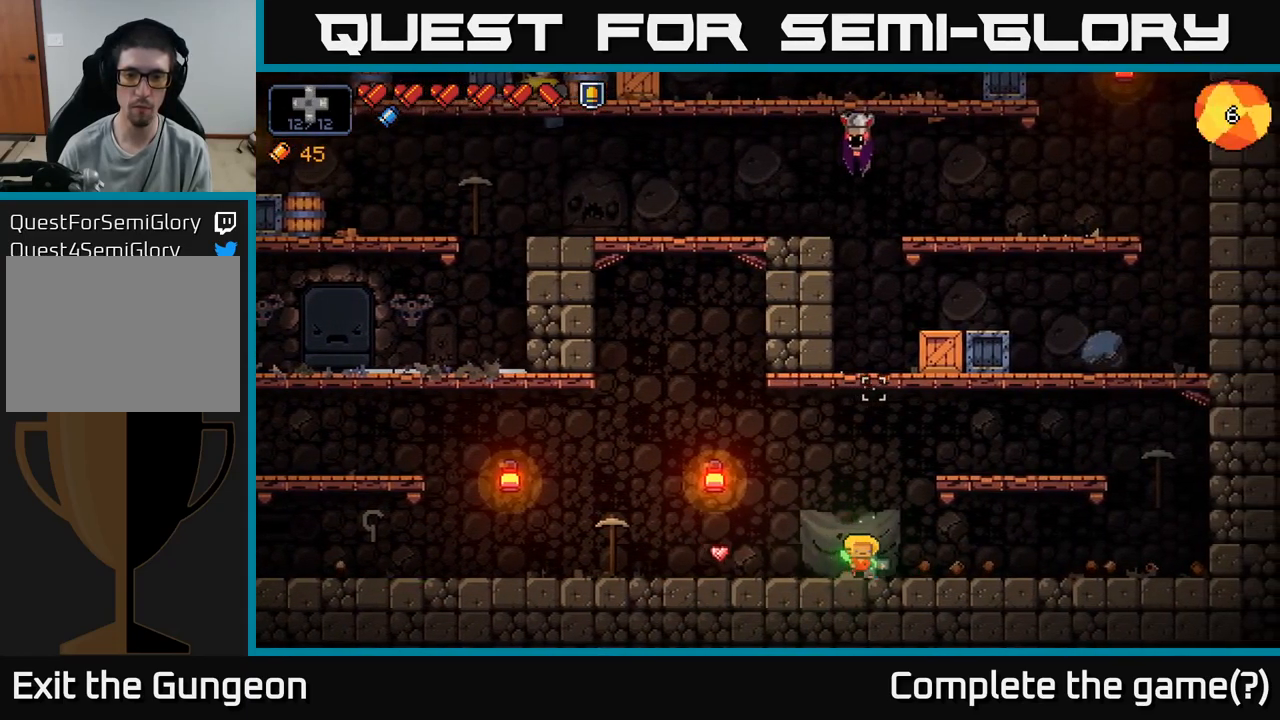
{"buttons": ["R2"], "left_stick": "center", "right_stick": "up", "events": [[84, "left_stick", "center"]]}
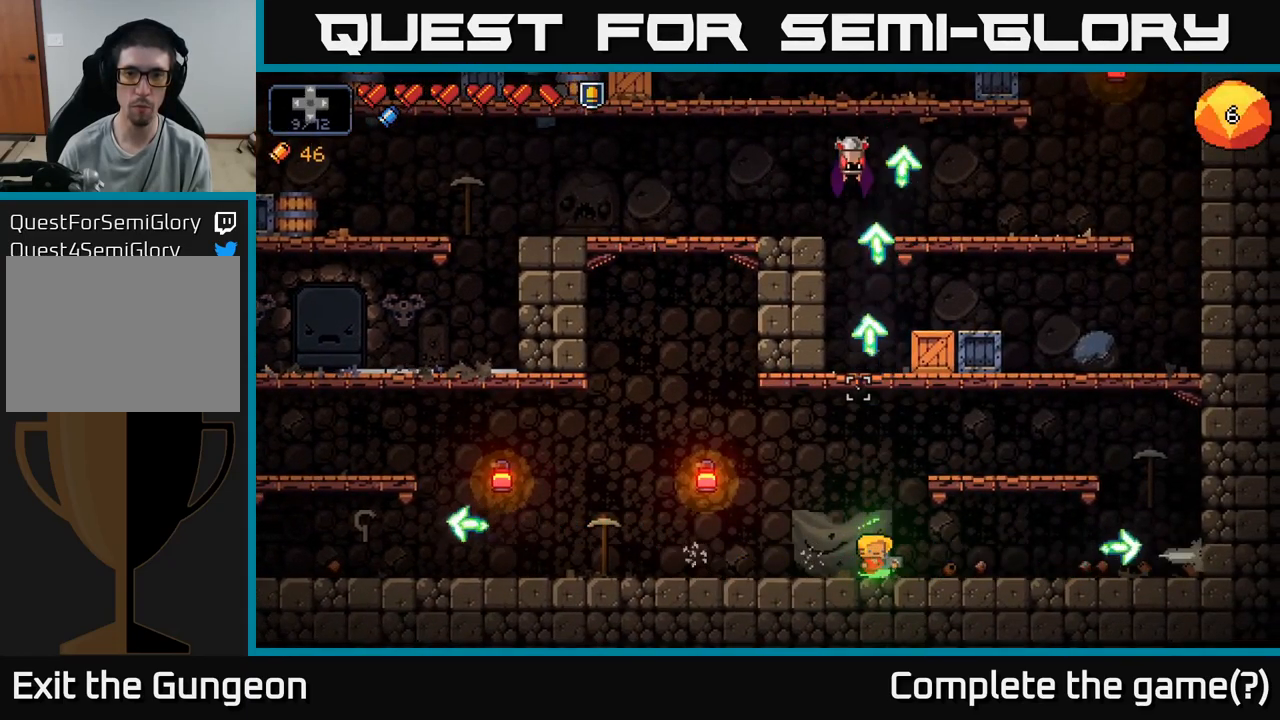
{"buttons": ["R2"], "left_stick": "center", "right_stick": "up", "events": []}
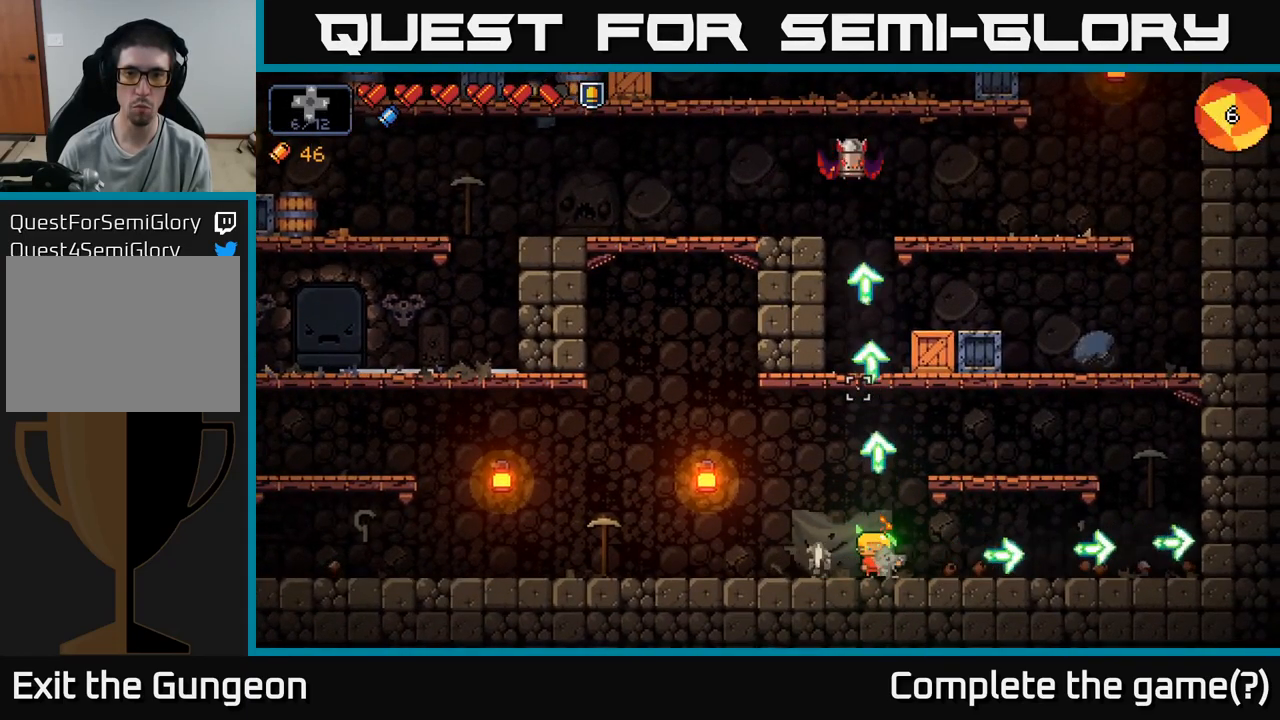
{"buttons": [], "left_stick": "left", "right_stick": "up", "events": [[34, "R2", "up"], [167, "left_stick", "left"]]}
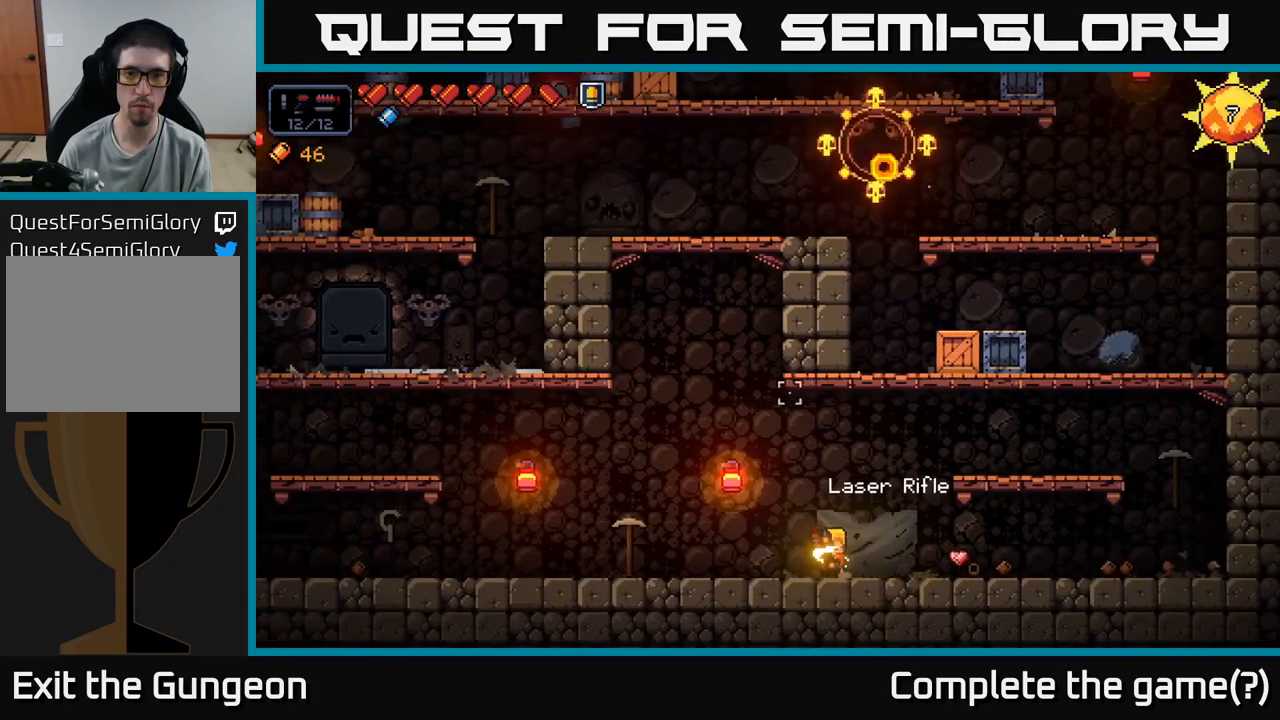
{"buttons": [], "left_stick": "center", "right_stick": "up-right", "events": [[434, "right_stick", "up-right"], [467, "left_stick", "center"]]}